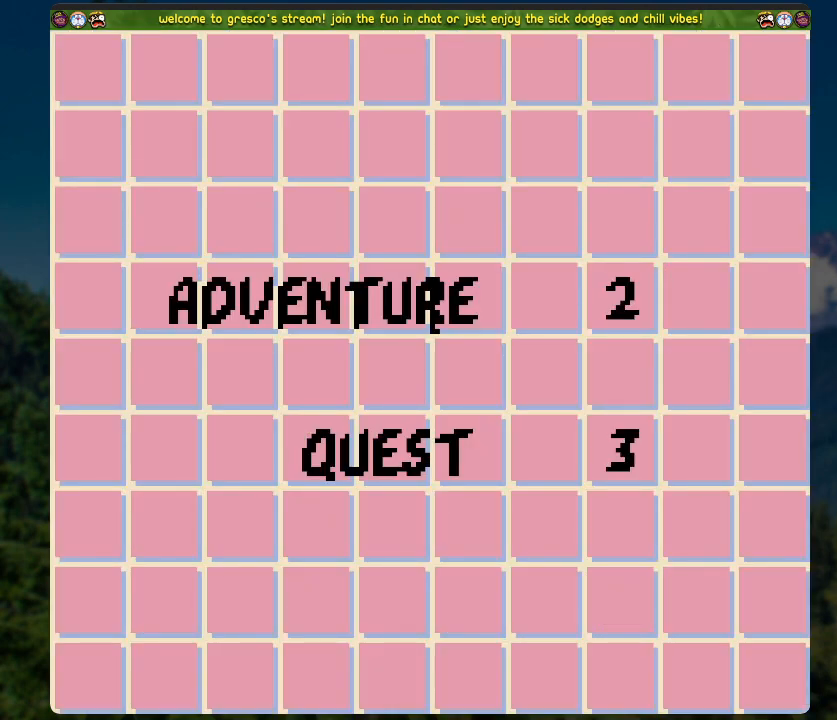
Gameplay with a controller (Xbox layout); each line is a JSON object with the inputs held at the frame after it. "events" lists button and stick changes between this image and that frame as [ms after this image, input, new state], when the widget could be followed in between.
{"buttons": [], "left_stick": "center", "right_stick": "center", "events": [[318, "A", "down"], [503, "A", "up"]]}
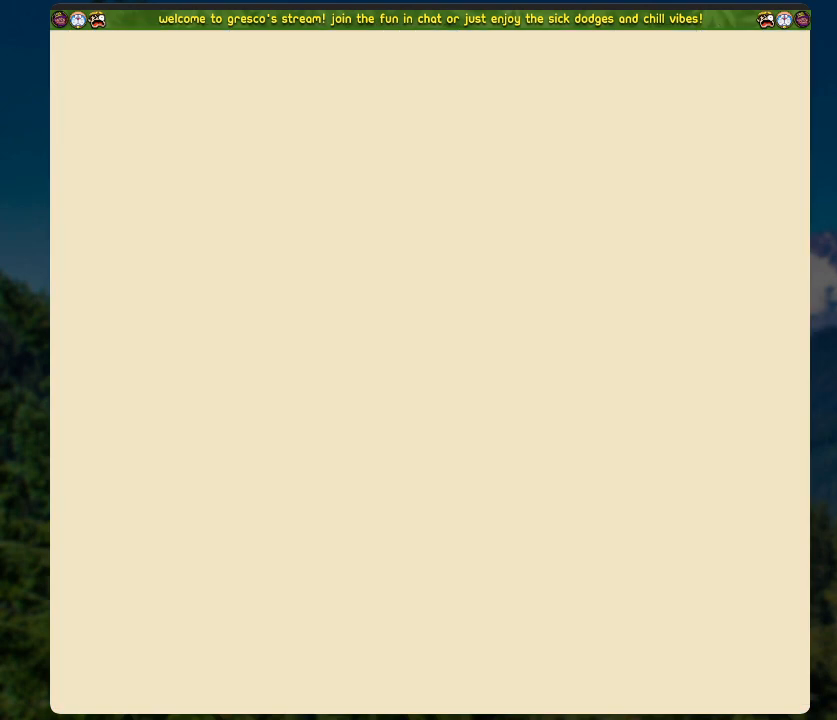
{"buttons": [], "left_stick": "center", "right_stick": "center", "events": []}
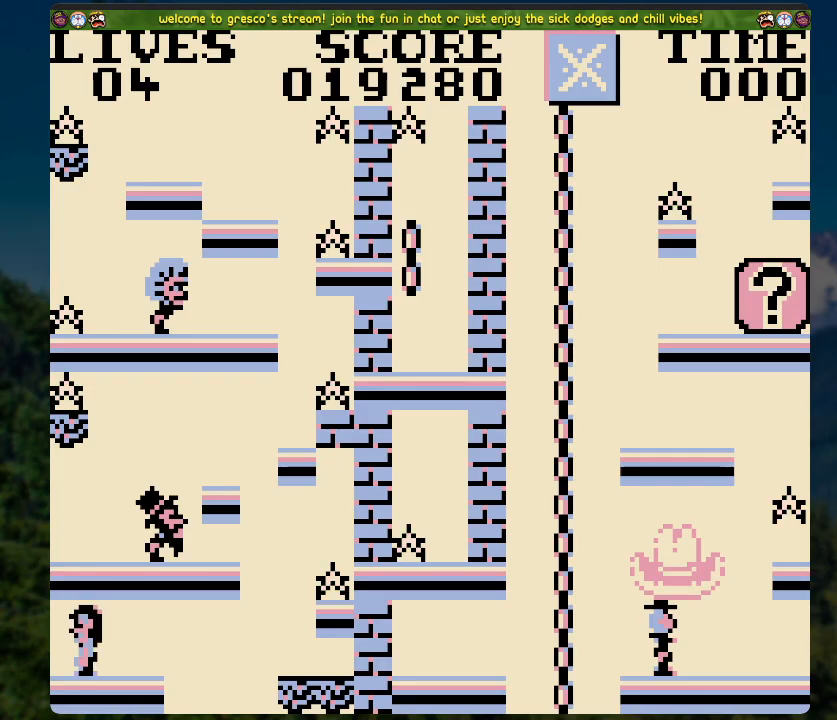
{"buttons": [], "left_stick": "center", "right_stick": "center", "events": [[251, "DPAD_RIGHT", "down"], [435, "DPAD_RIGHT", "up"]]}
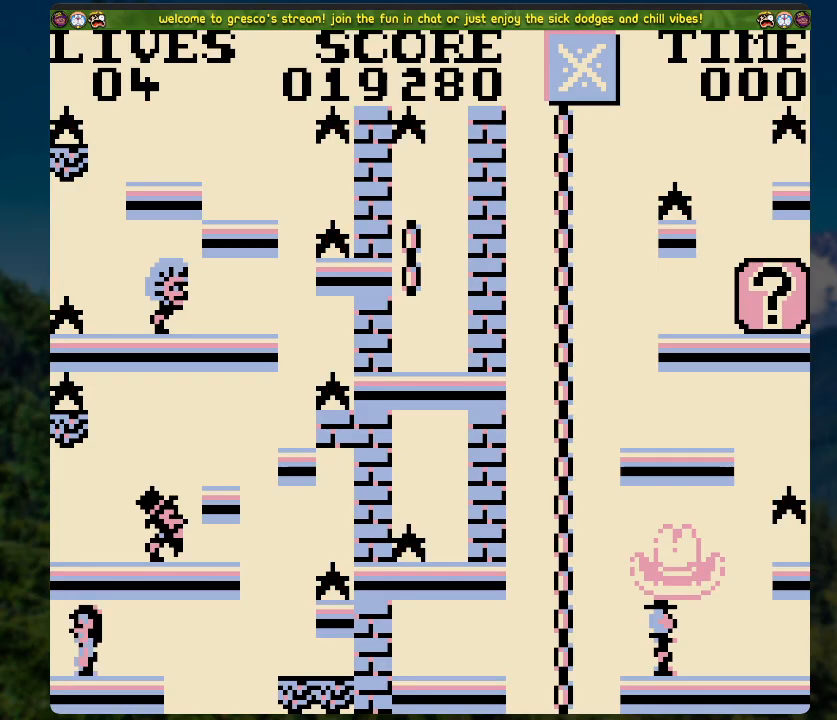
{"buttons": [], "left_stick": "center", "right_stick": "center", "events": [[201, "DPAD_RIGHT", "down"], [351, "DPAD_RIGHT", "up"]]}
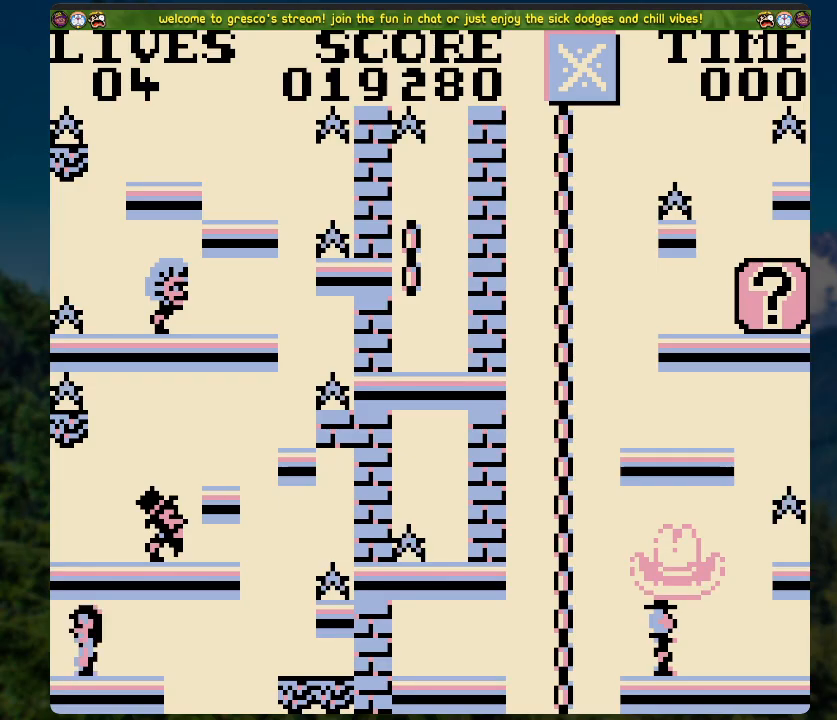
{"buttons": ["DPAD_RIGHT"], "left_stick": "center", "right_stick": "center", "events": [[67, "DPAD_RIGHT", "down"], [218, "DPAD_RIGHT", "up"], [469, "DPAD_RIGHT", "down"]]}
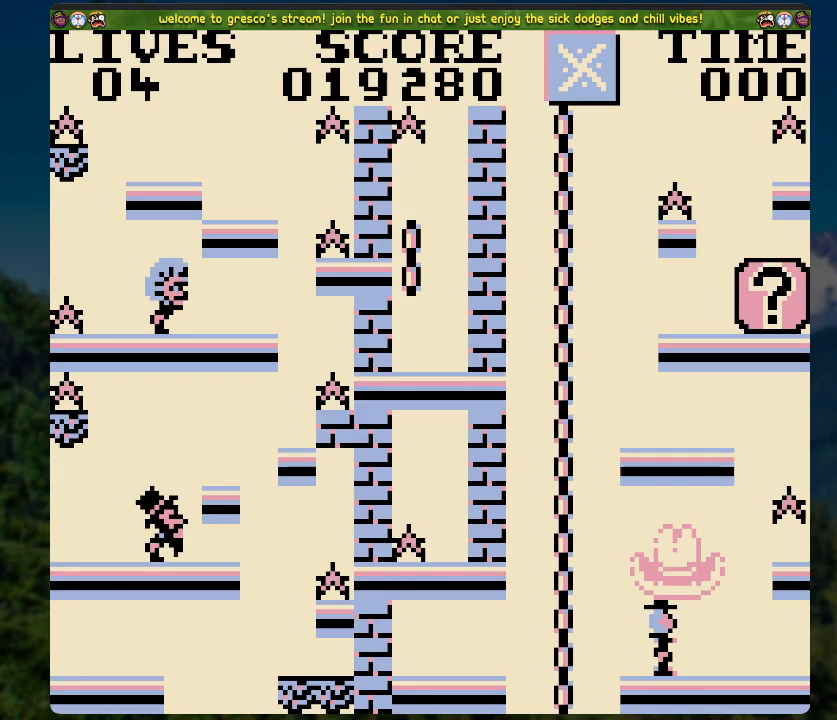
{"buttons": [], "left_stick": "center", "right_stick": "center", "events": [[117, "DPAD_RIGHT", "up"], [335, "DPAD_RIGHT", "down"], [469, "DPAD_RIGHT", "up"]]}
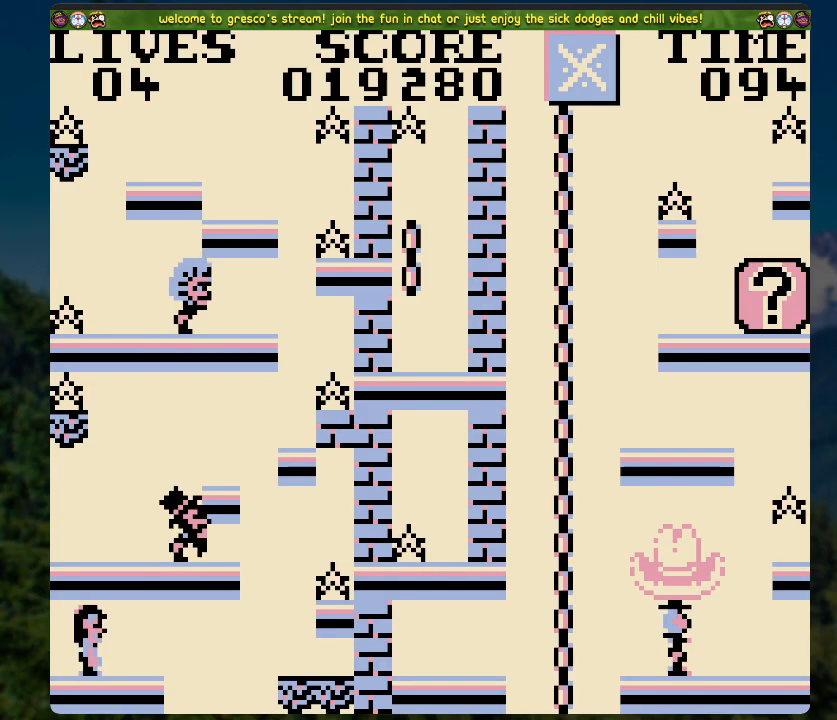
{"buttons": [], "left_stick": "center", "right_stick": "center", "events": []}
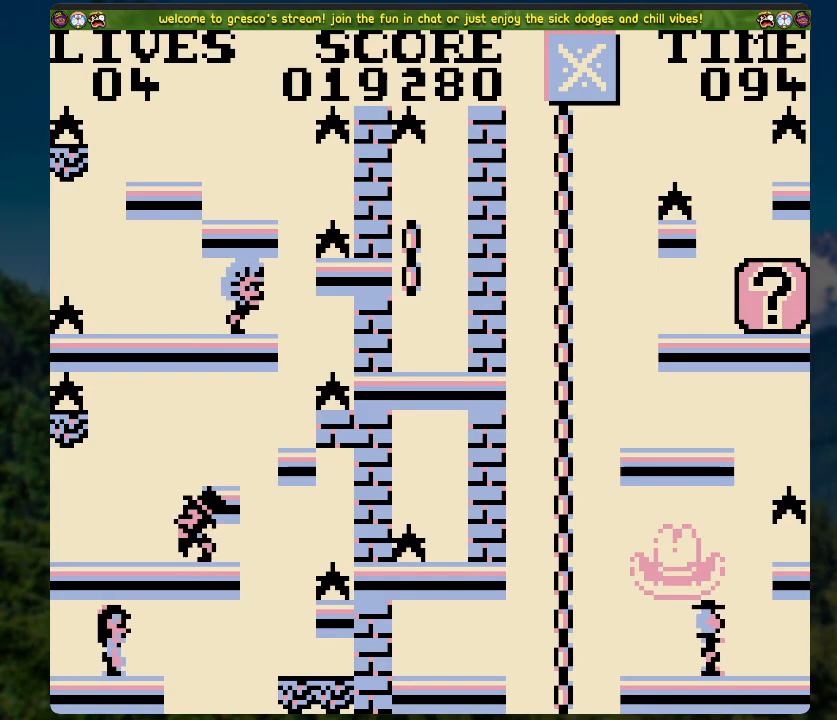
{"buttons": ["A", "DPAD_RIGHT"], "left_stick": "center", "right_stick": "center", "events": [[302, "DPAD_RIGHT", "down"], [502, "A", "down"]]}
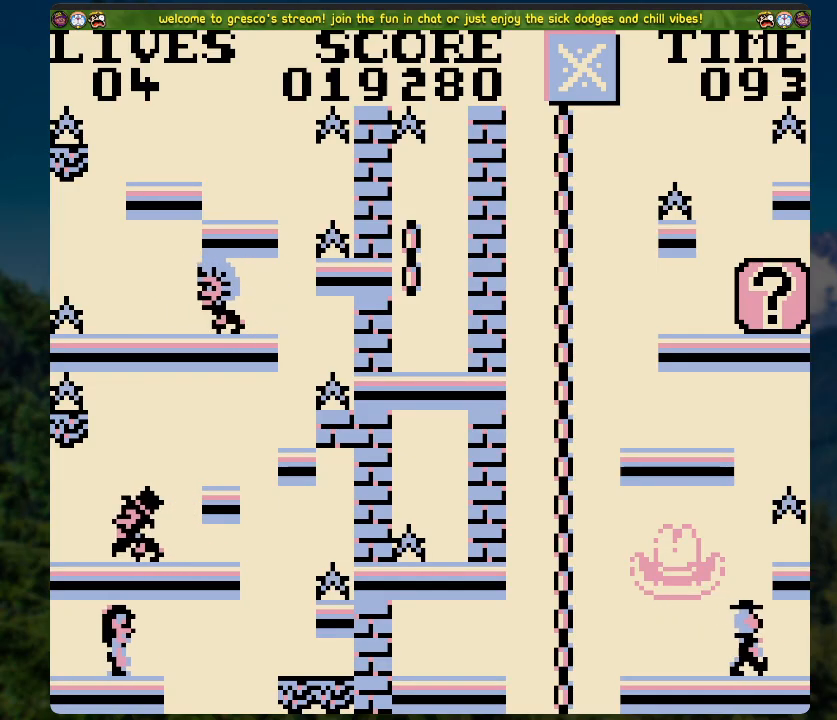
{"buttons": ["A", "DPAD_RIGHT"], "left_stick": "center", "right_stick": "center", "events": []}
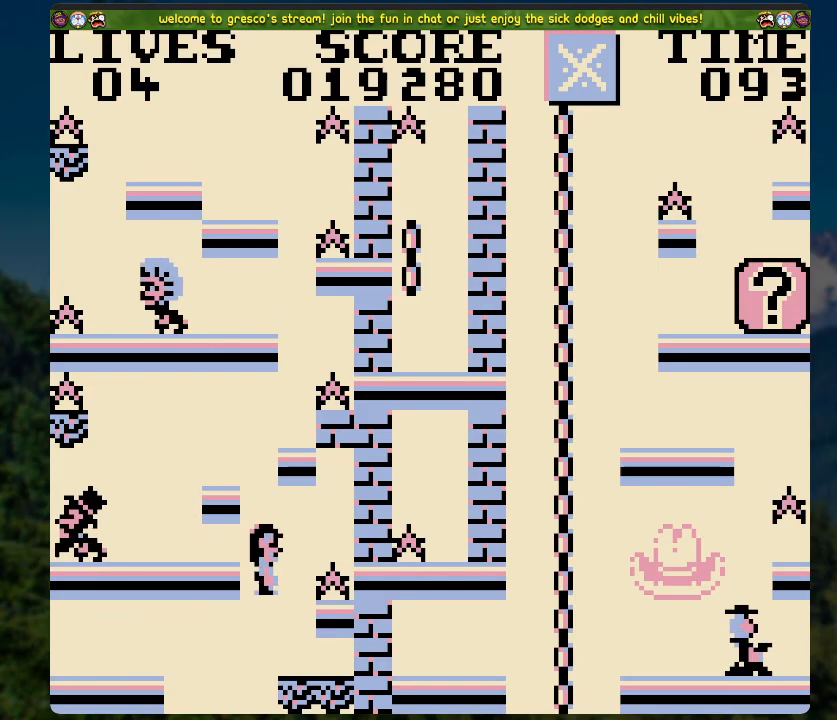
{"buttons": ["DPAD_RIGHT"], "left_stick": "center", "right_stick": "center", "events": [[16, "A", "up"], [133, "A", "down"], [485, "A", "up"]]}
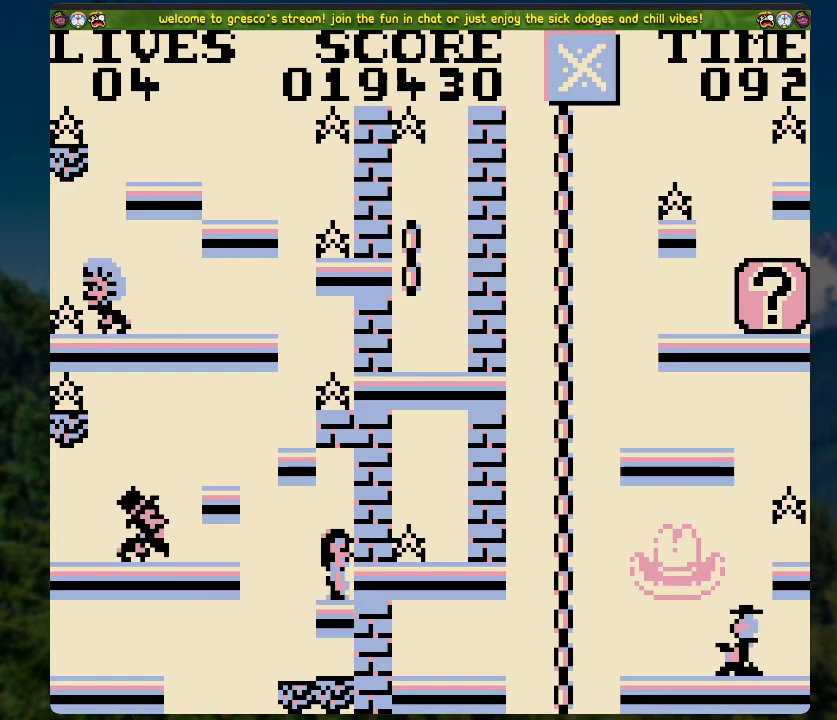
{"buttons": [], "left_stick": "center", "right_stick": "center", "events": [[33, "DPAD_RIGHT", "up"]]}
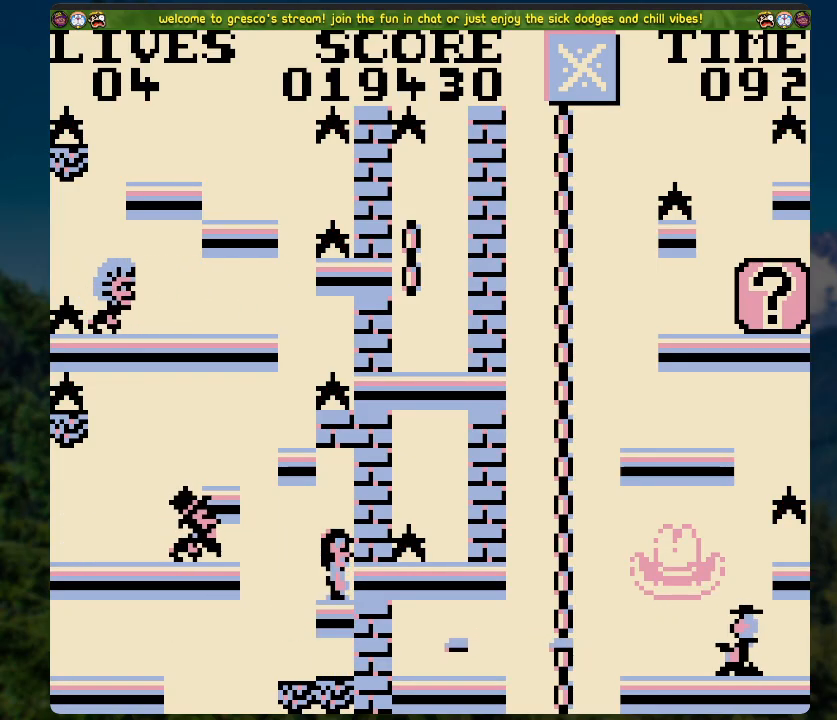
{"buttons": [], "left_stick": "center", "right_stick": "center", "events": []}
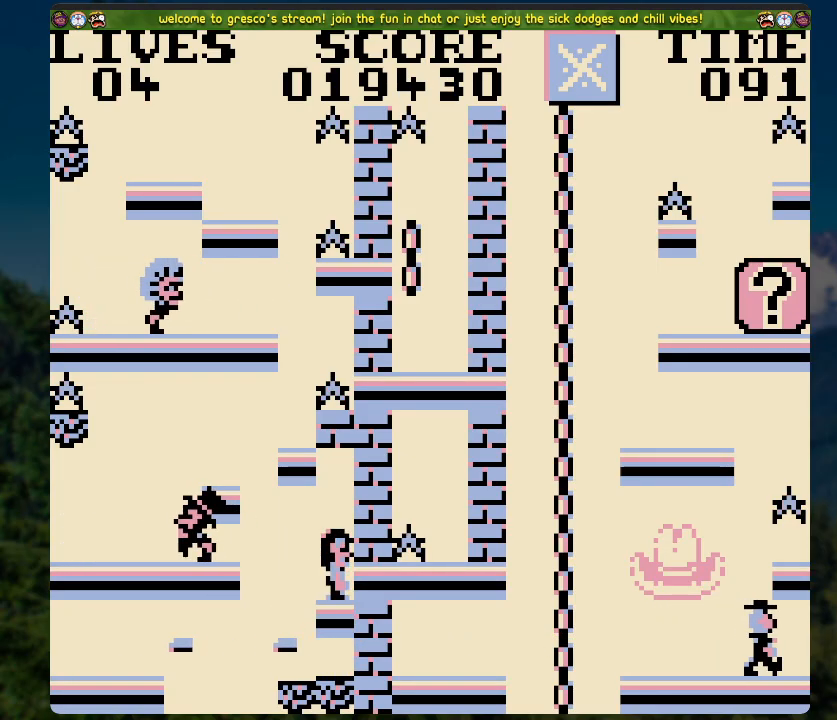
{"buttons": [], "left_stick": "center", "right_stick": "center", "events": []}
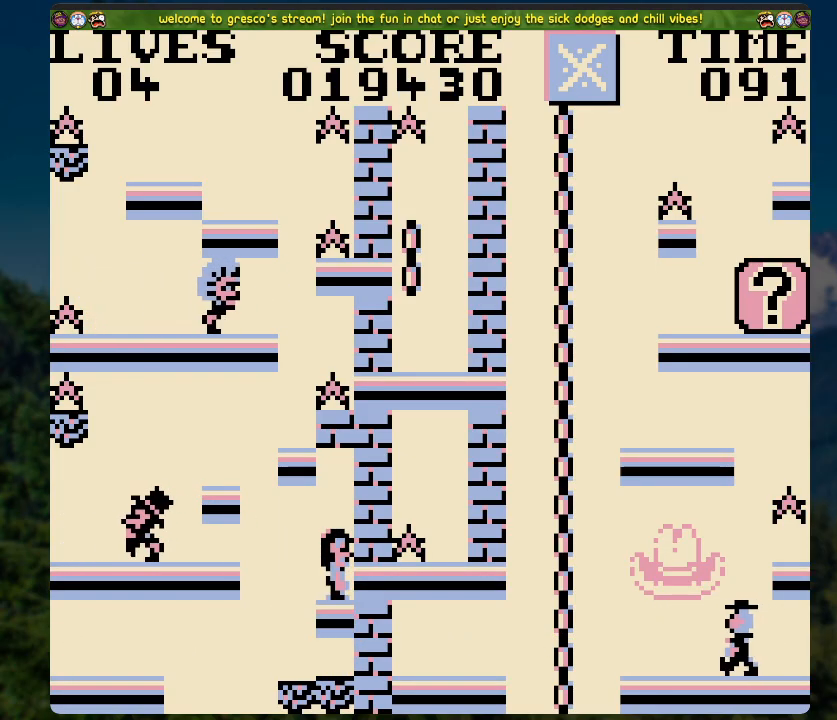
{"buttons": [], "left_stick": "center", "right_stick": "center", "events": []}
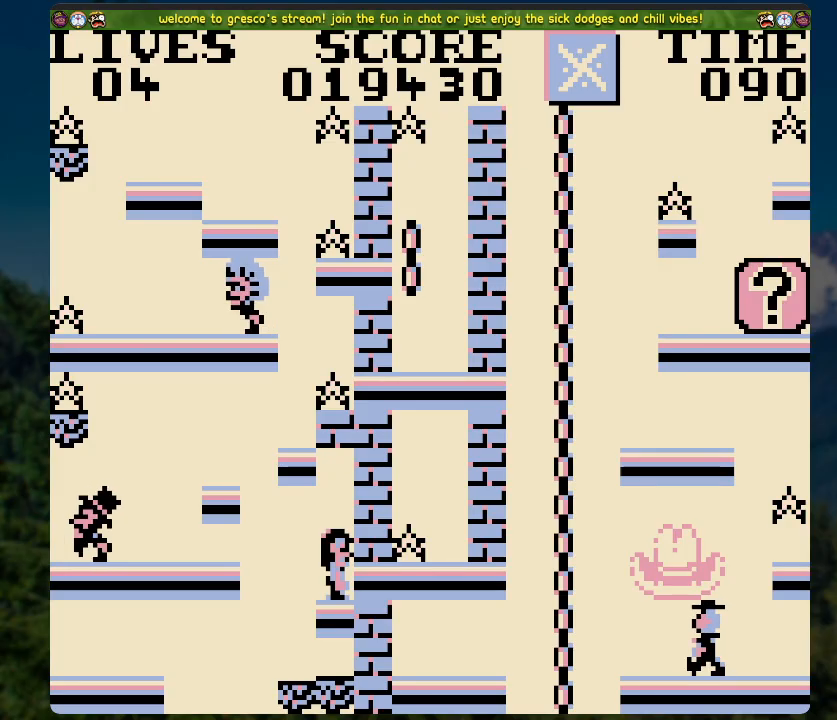
{"buttons": [], "left_stick": "center", "right_stick": "center", "events": []}
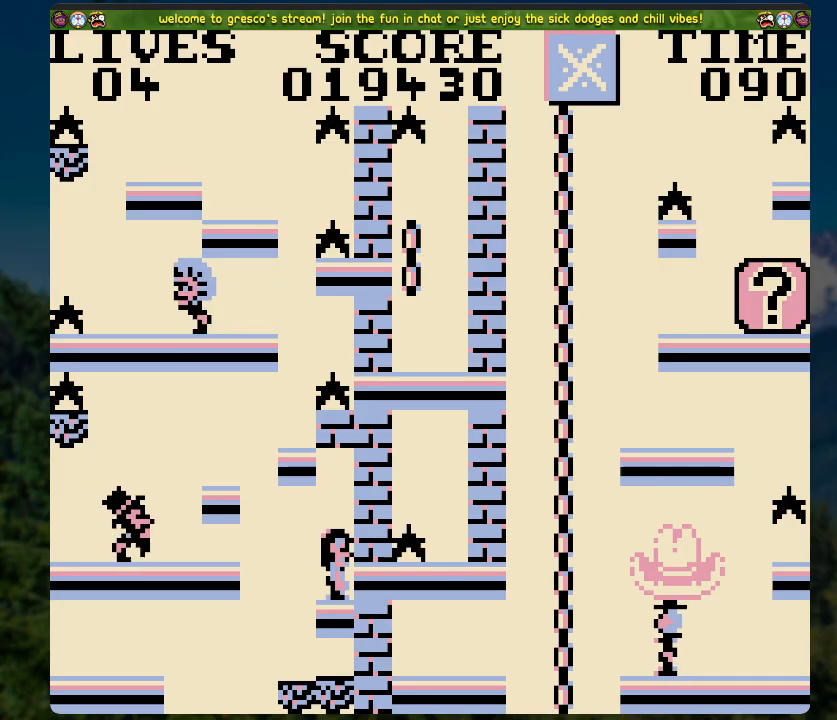
{"buttons": [], "left_stick": "center", "right_stick": "center", "events": []}
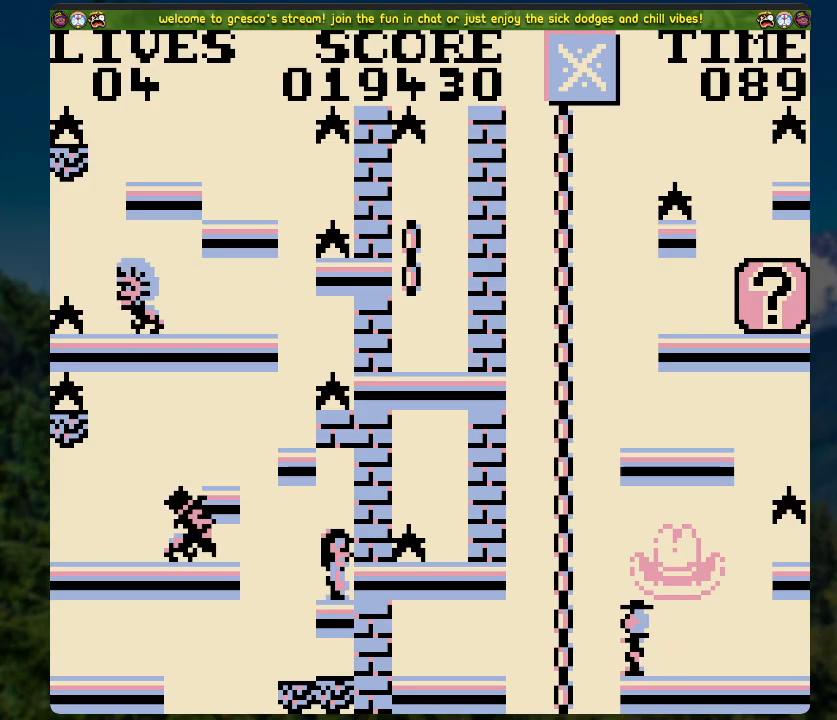
{"buttons": [], "left_stick": "center", "right_stick": "center", "events": []}
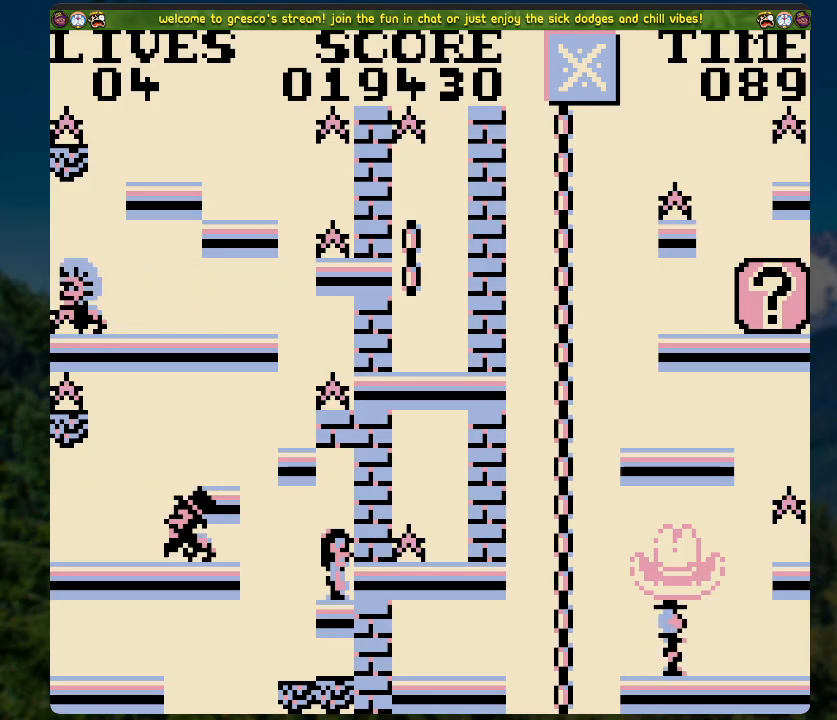
{"buttons": ["DPAD_RIGHT"], "left_stick": "center", "right_stick": "center", "events": [[84, "DPAD_LEFT", "down"], [134, "A", "down"], [369, "DPAD_LEFT", "up"], [436, "A", "up"], [452, "DPAD_RIGHT", "down"]]}
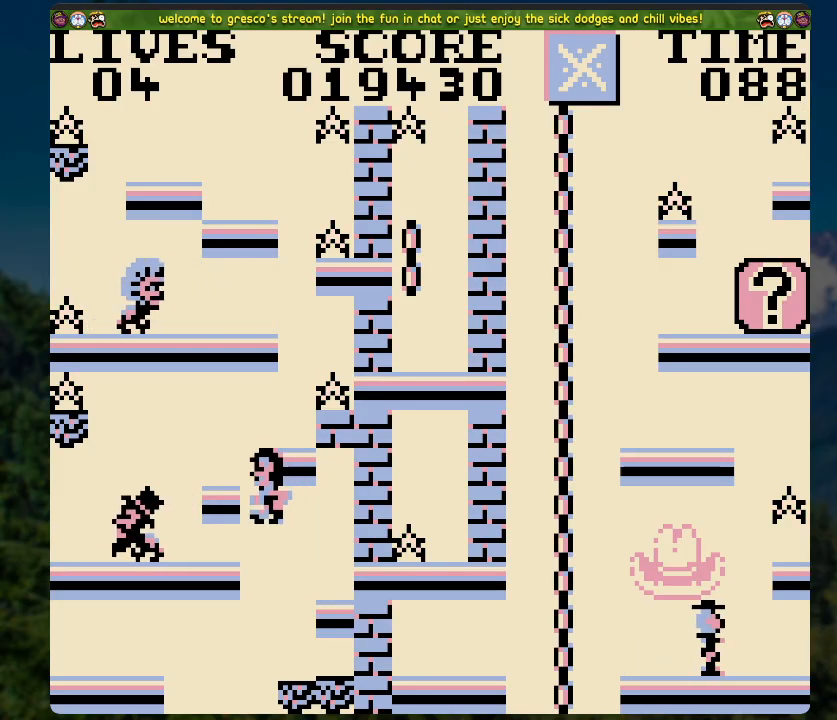
{"buttons": ["A"], "left_stick": "center", "right_stick": "center", "events": [[33, "DPAD_RIGHT", "up"], [284, "A", "down"]]}
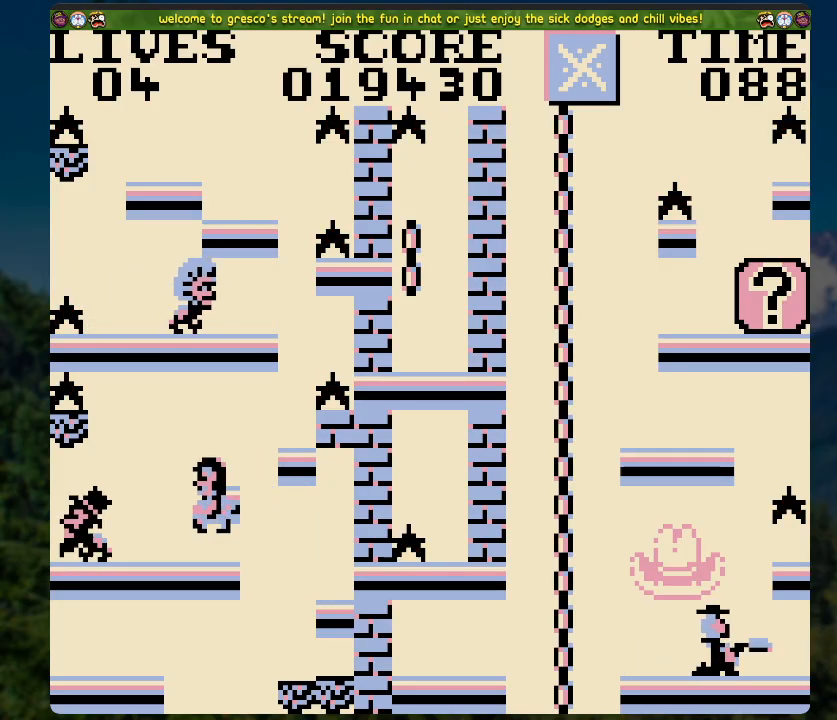
{"buttons": [], "left_stick": "center", "right_stick": "center", "events": [[33, "A", "up"]]}
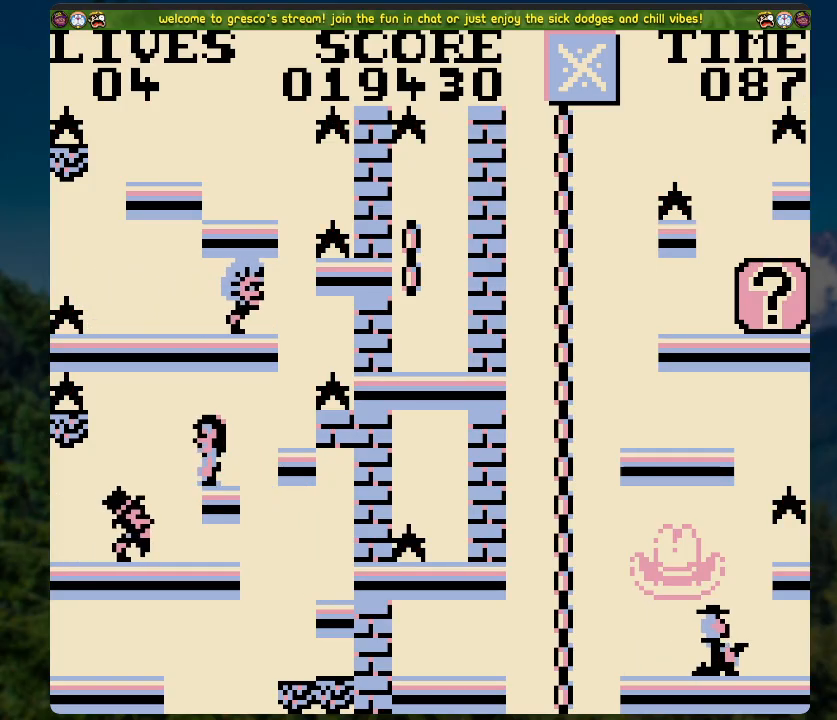
{"buttons": ["DPAD_LEFT"], "left_stick": "center", "right_stick": "center", "events": [[17, "DPAD_LEFT", "down"], [33, "A", "down"], [485, "A", "up"]]}
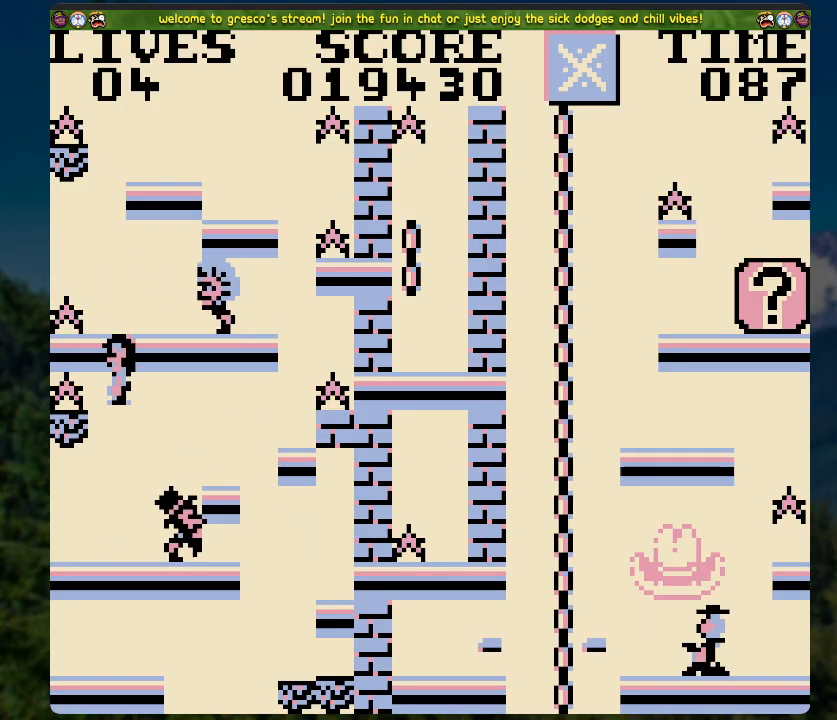
{"buttons": ["A"], "left_stick": "center", "right_stick": "center", "events": [[151, "DPAD_LEFT", "up"], [301, "A", "down"]]}
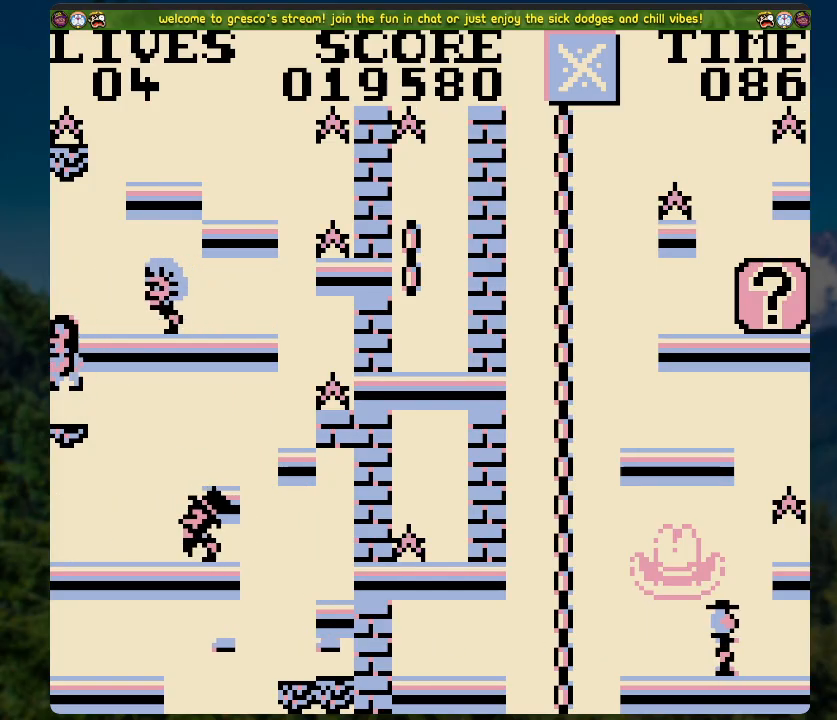
{"buttons": ["A", "DPAD_RIGHT"], "left_stick": "center", "right_stick": "center", "events": [[67, "A", "up"], [268, "A", "down"], [335, "DPAD_RIGHT", "down"]]}
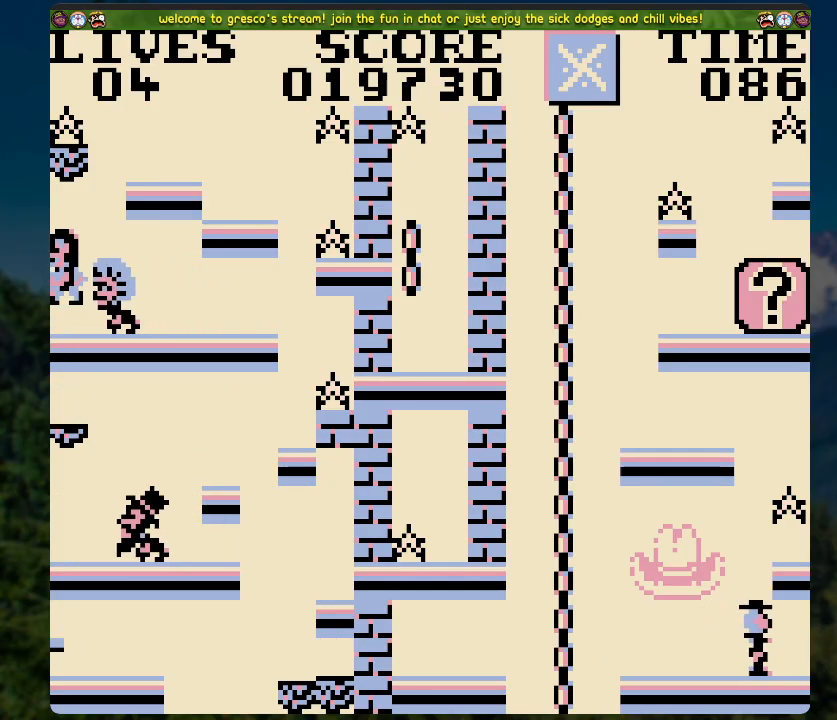
{"buttons": ["DPAD_RIGHT"], "left_stick": "center", "right_stick": "center", "events": [[251, "A", "up"]]}
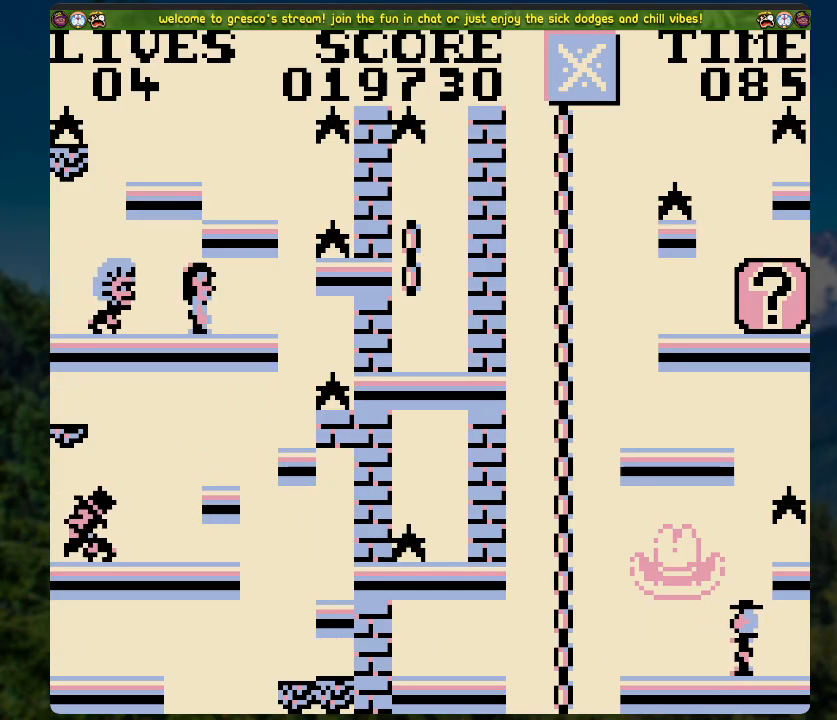
{"buttons": ["DPAD_RIGHT"], "left_stick": "center", "right_stick": "center", "events": []}